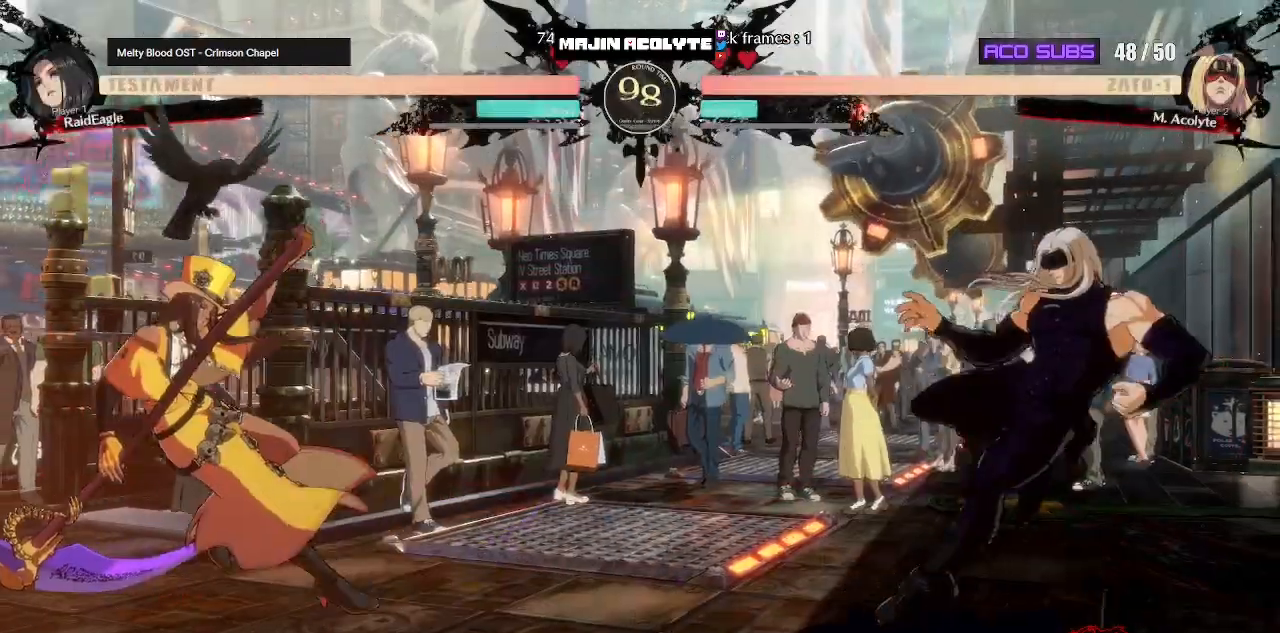
Gameplay with a controller (PlayStation layout); each line is a JSON object with the inputs held at the frame after it. "events" lists button and stick changes between this image and that frame as [ms after this image, input, new state], when the widget could be followed in between. Not read: DPAD_DOWN DPAD_LEFT DPAD_RIGHT DPAD_UP L1 L2 L3 R3 SELECT START left_stick right_stick.
{"buttons": ["R1"], "events": [[500, "R1", "down"]]}
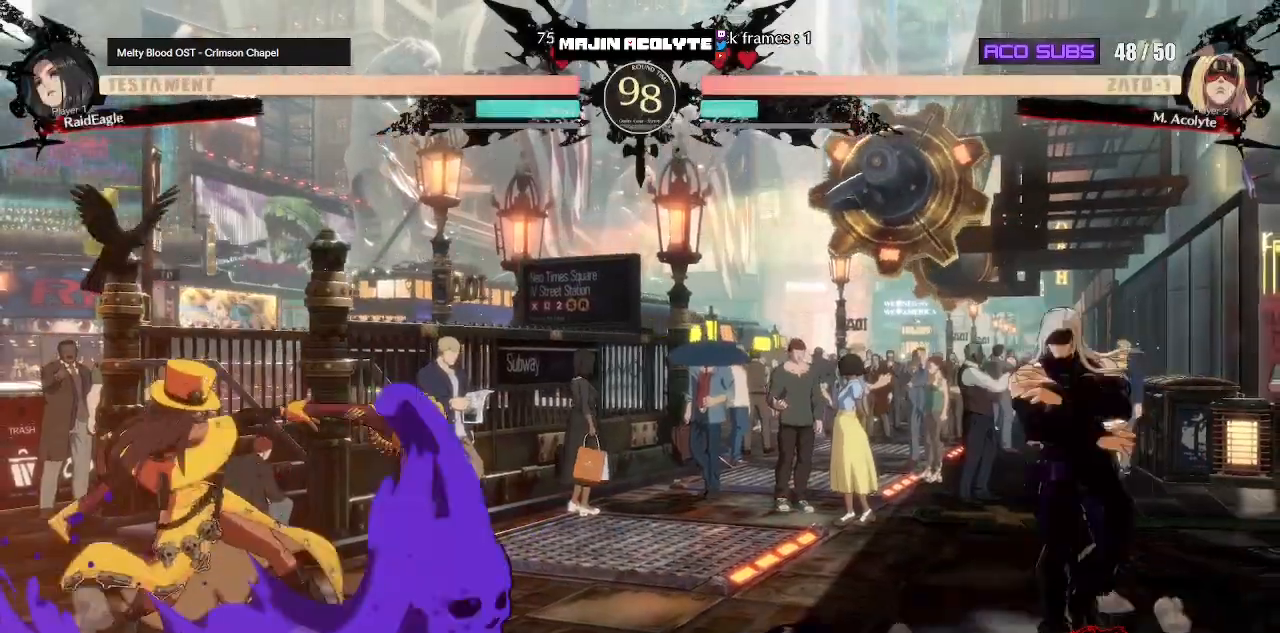
{"buttons": ["R1"], "events": []}
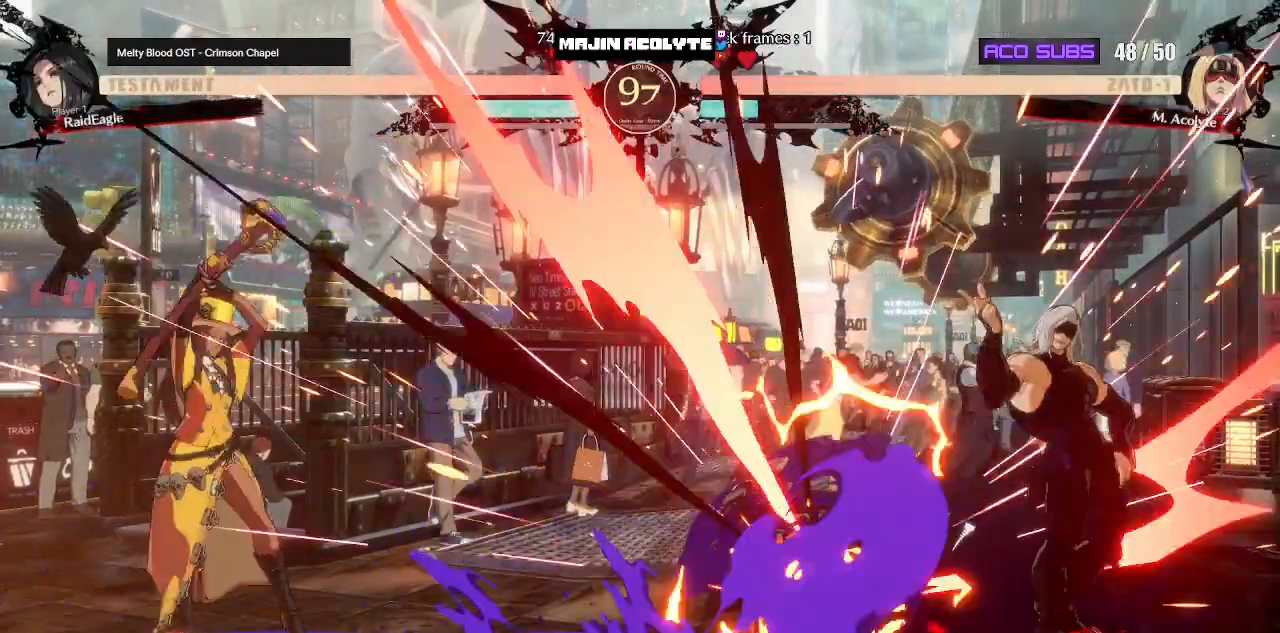
{"buttons": [], "events": [[267, "R1", "up"]]}
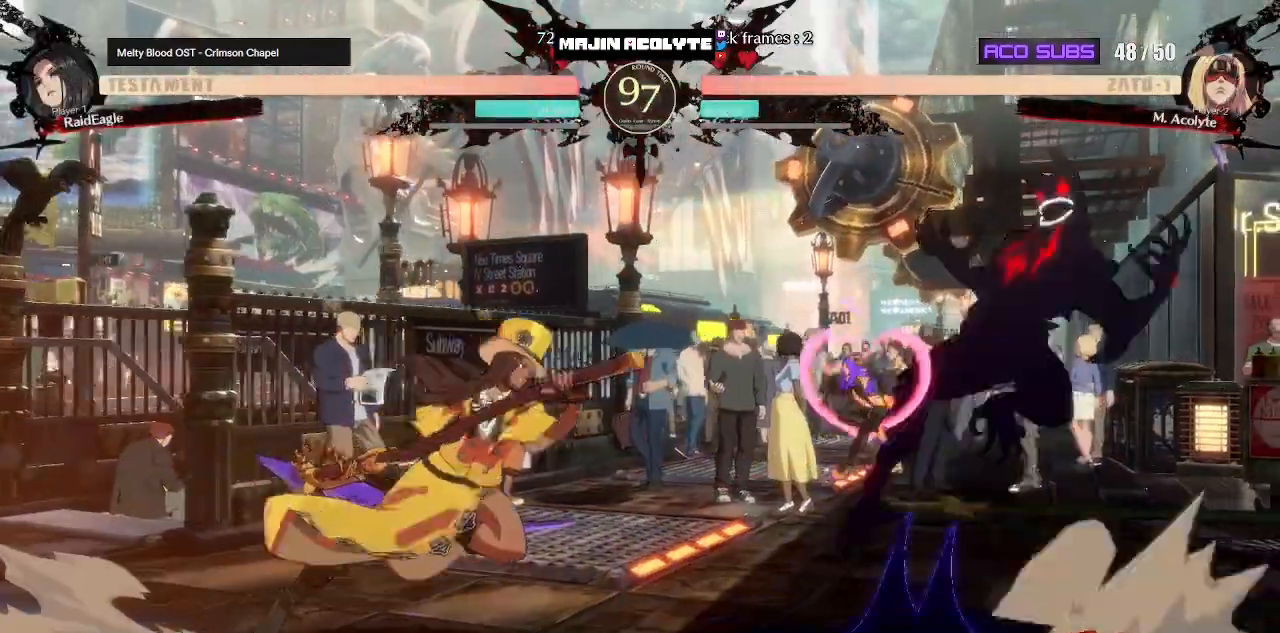
{"buttons": [], "events": []}
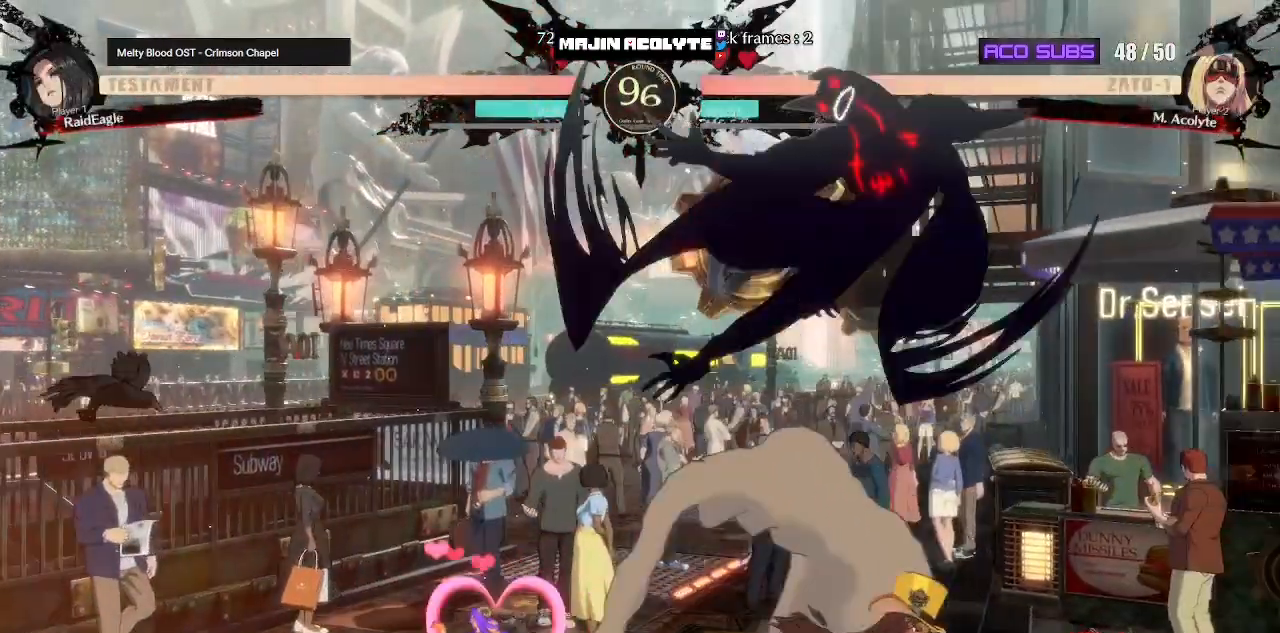
{"buttons": ["R1"], "events": [[450, "R1", "down"]]}
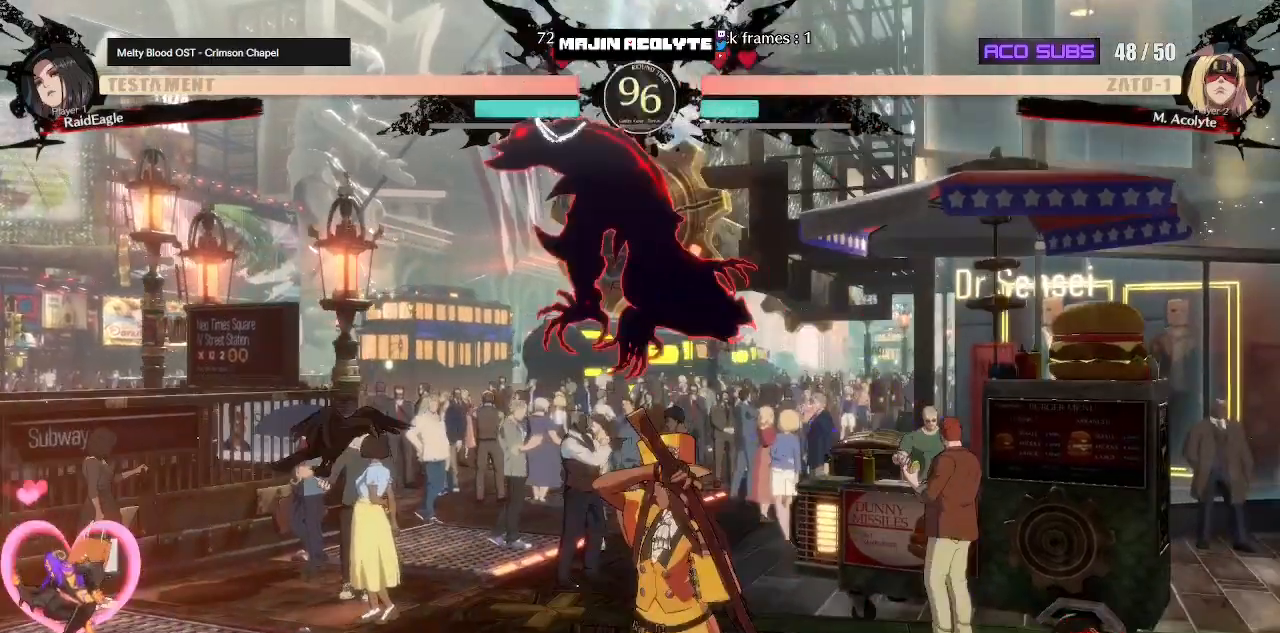
{"buttons": ["CROSS"], "events": [[83, "R1", "up"], [467, "CROSS", "down"]]}
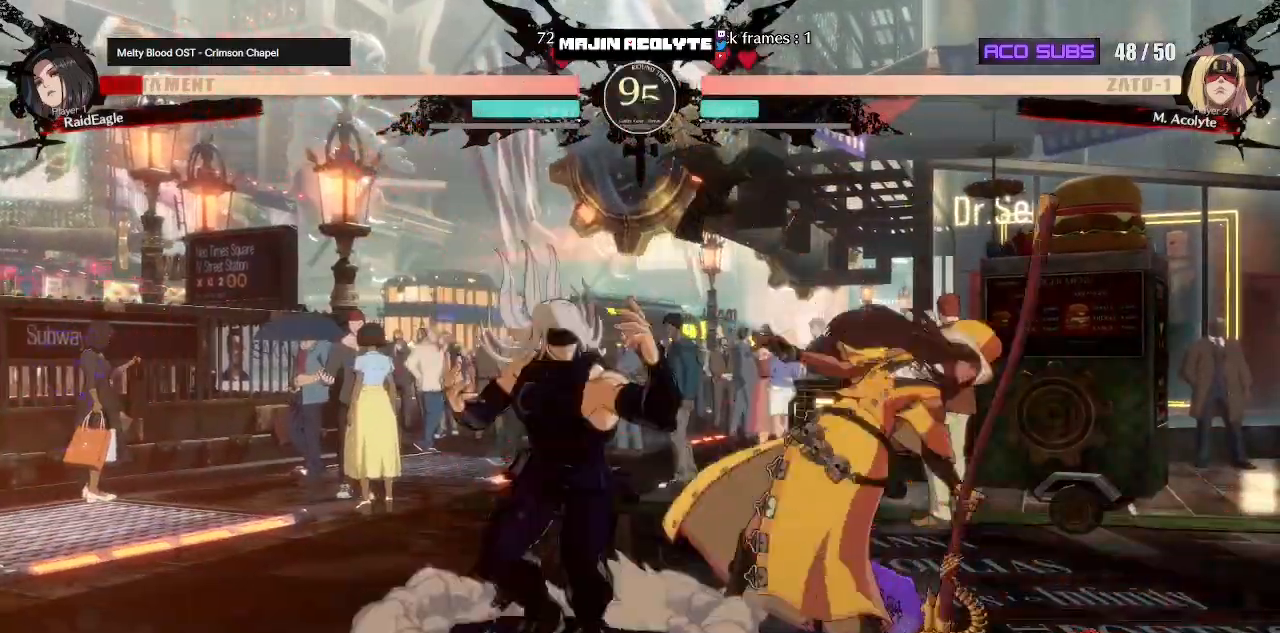
{"buttons": [], "events": [[67, "CROSS", "up"], [133, "R2", "down"], [350, "R2", "up"]]}
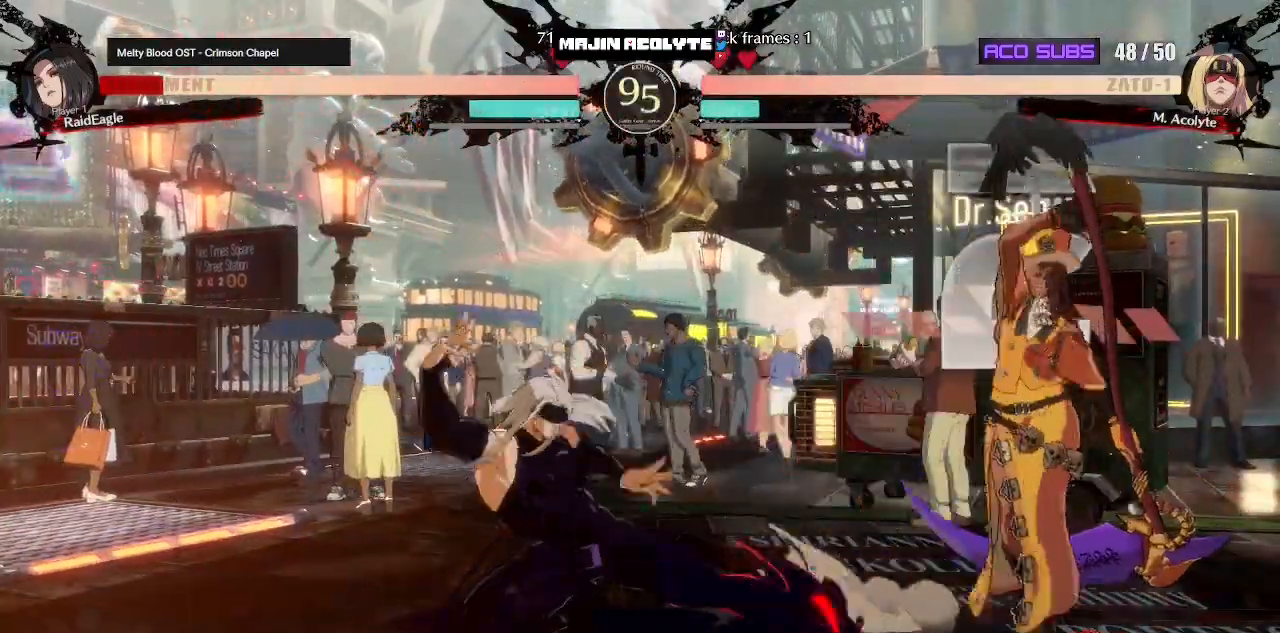
{"buttons": ["TRIANGLE"], "events": [[333, "TRIANGLE", "down"], [400, "TRIANGLE", "up"], [467, "TRIANGLE", "down"]]}
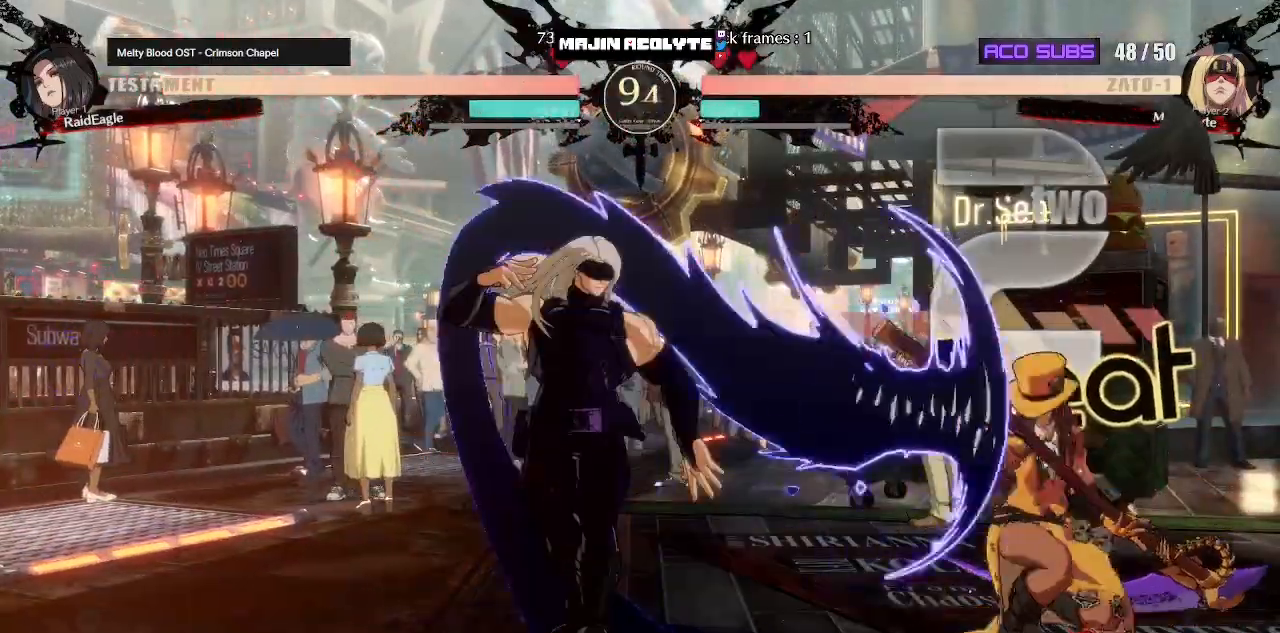
{"buttons": [], "events": [[50, "TRIANGLE", "up"], [200, "R1", "down"], [383, "R1", "up"]]}
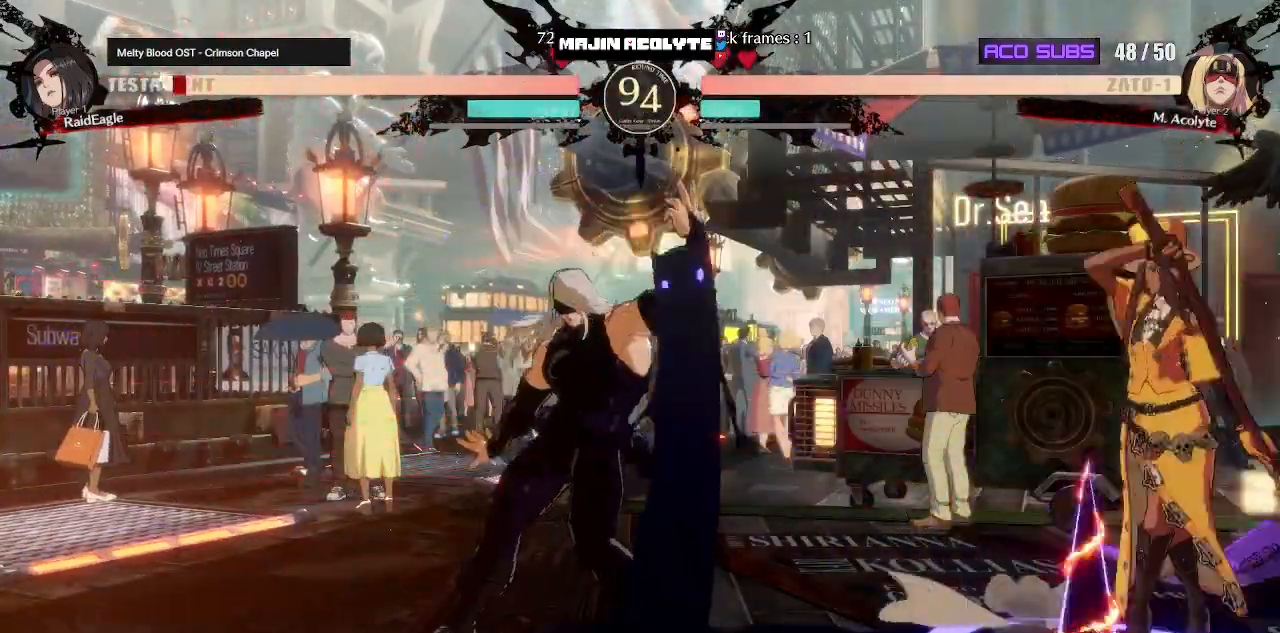
{"buttons": [], "events": []}
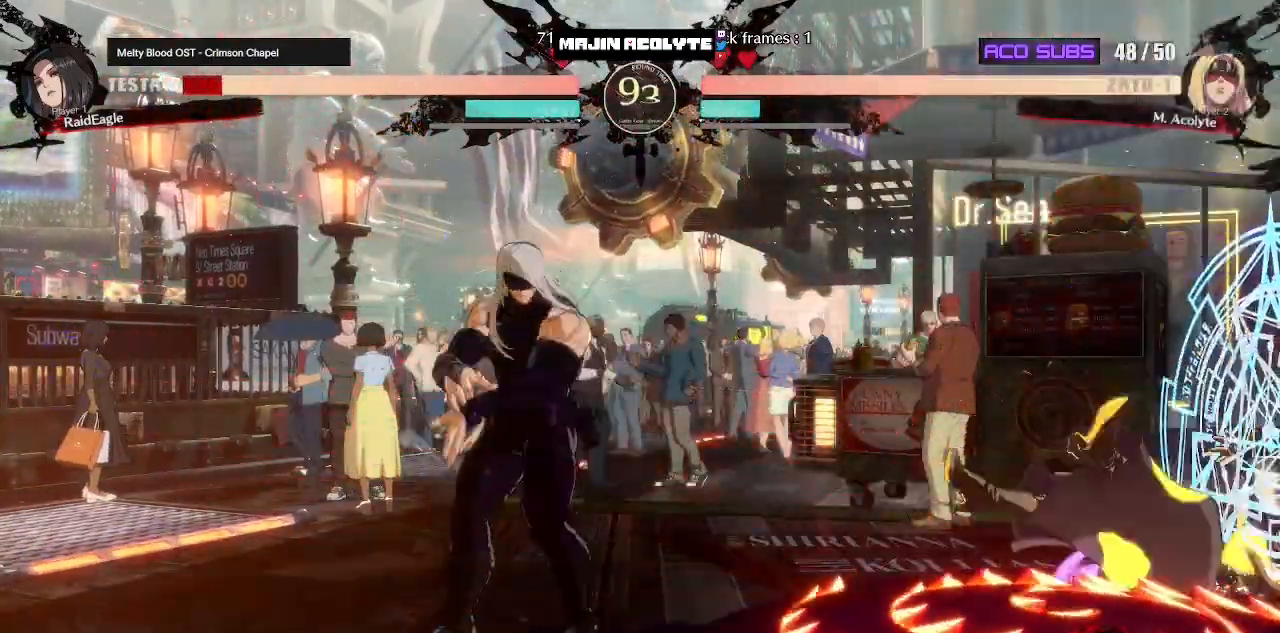
{"buttons": [], "events": [[150, "TRIANGLE", "down"], [300, "TRIANGLE", "up"]]}
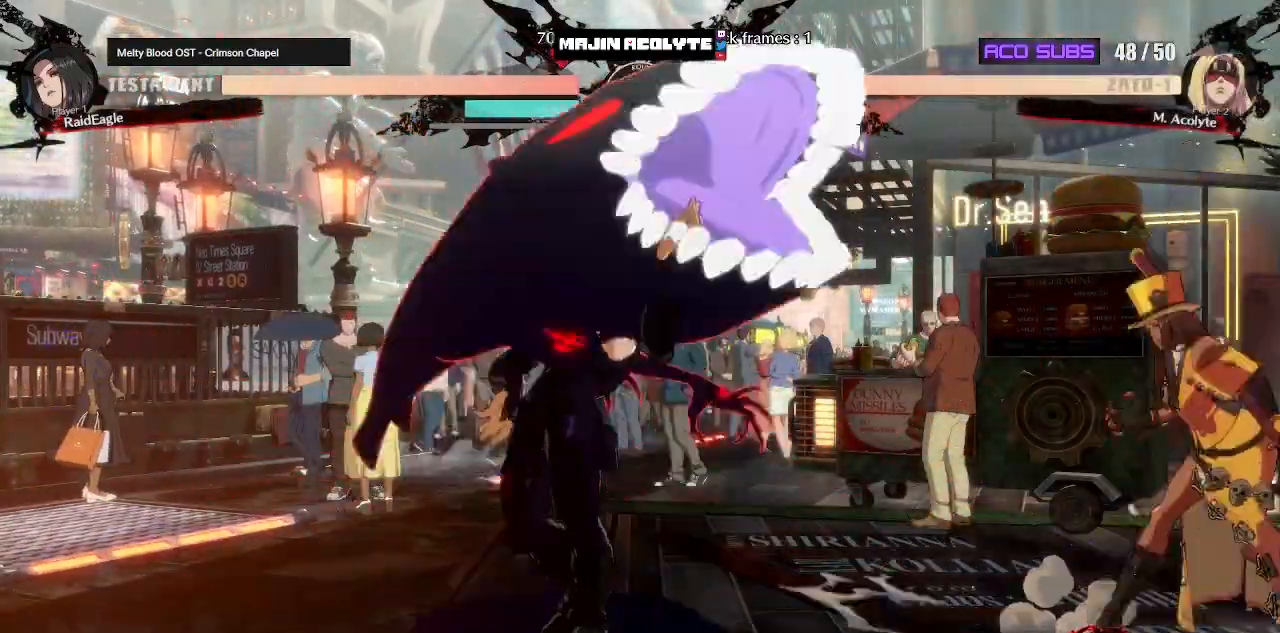
{"buttons": [], "events": []}
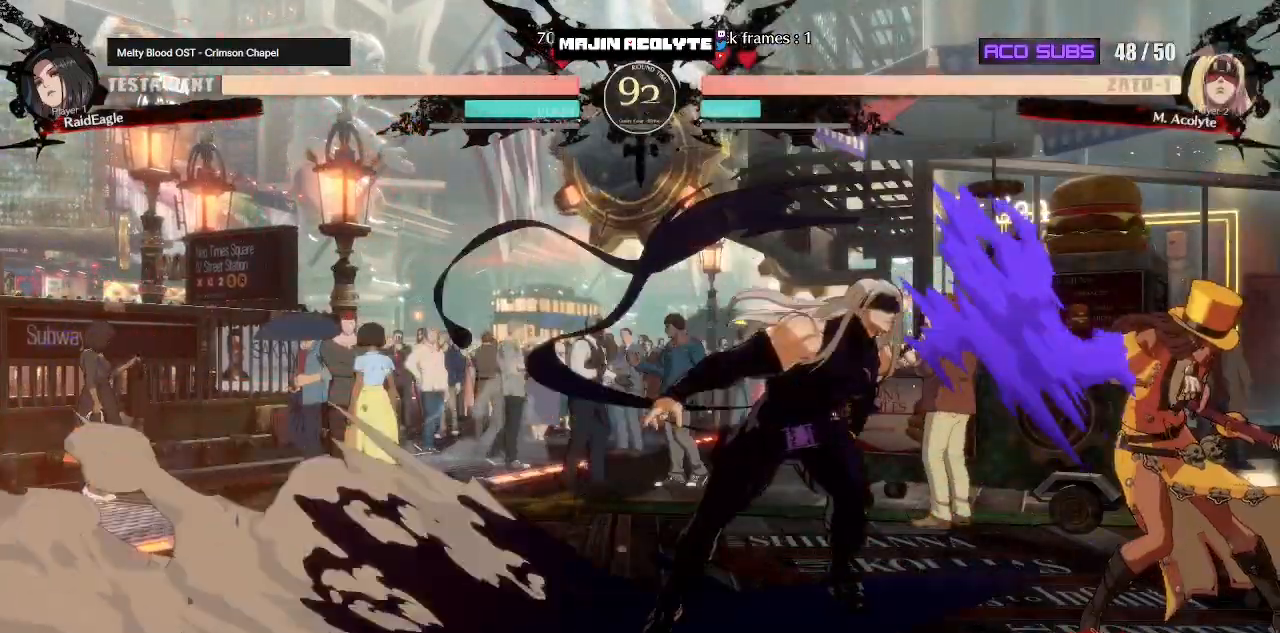
{"buttons": ["R1"], "events": [[67, "TRIANGLE", "down"], [200, "TRIANGLE", "up"], [483, "R1", "down"]]}
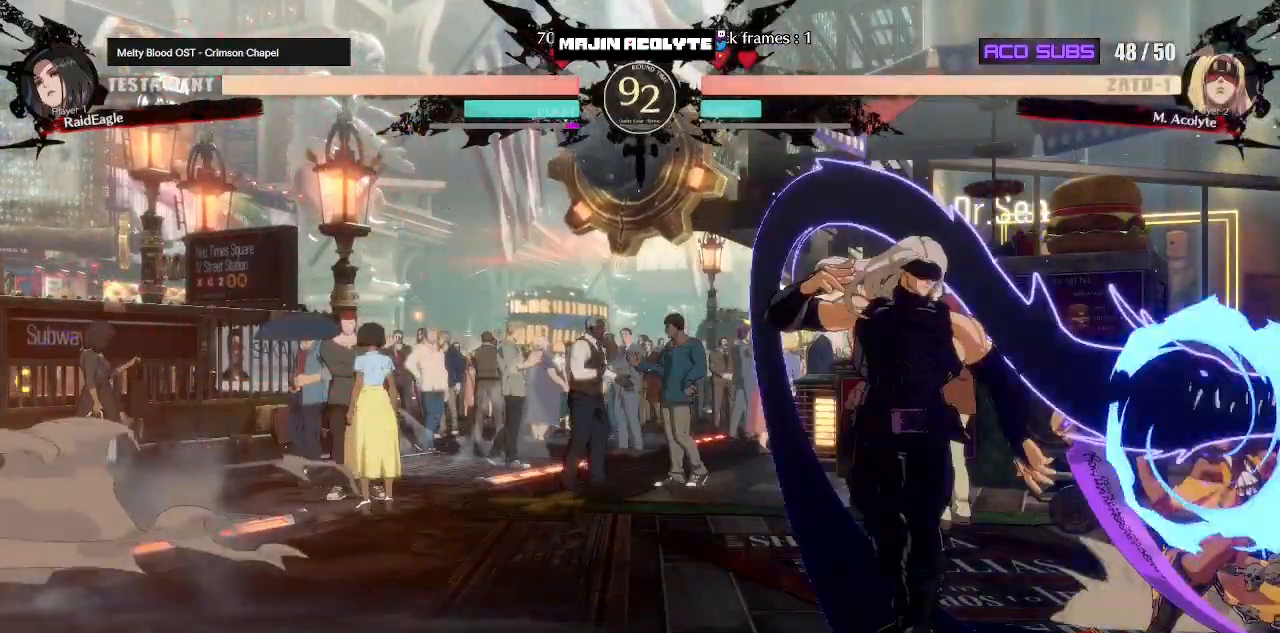
{"buttons": ["R1"], "events": [[183, "R1", "up"], [367, "R1", "down"]]}
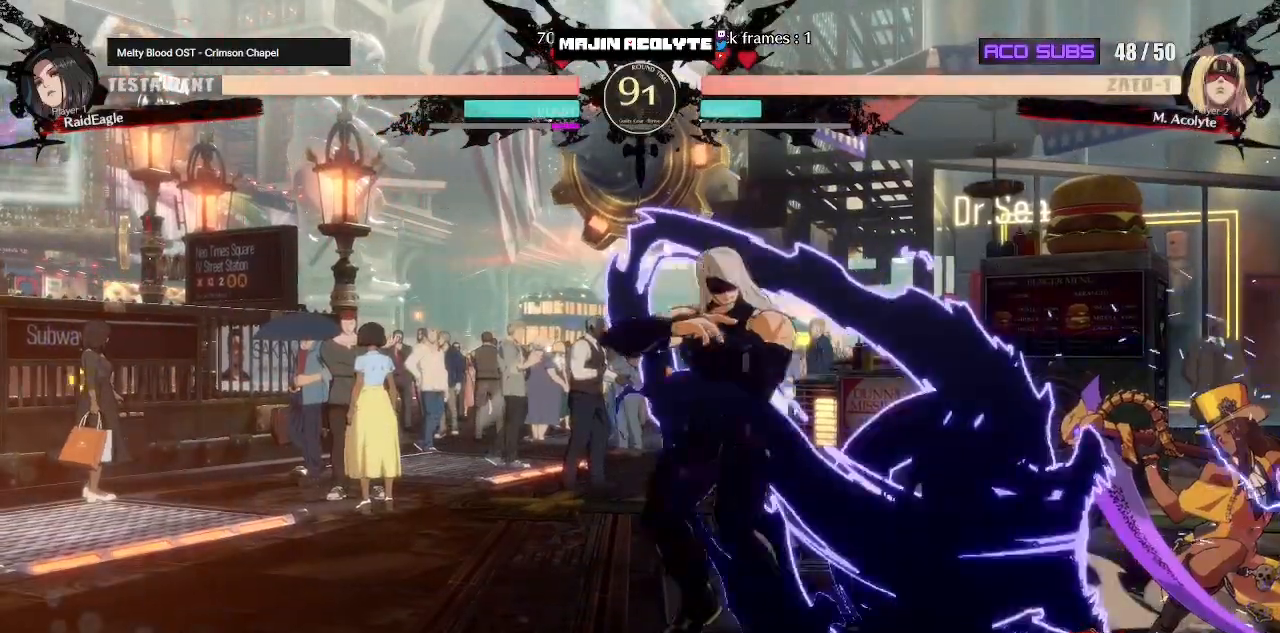
{"buttons": [], "events": [[117, "R1", "up"]]}
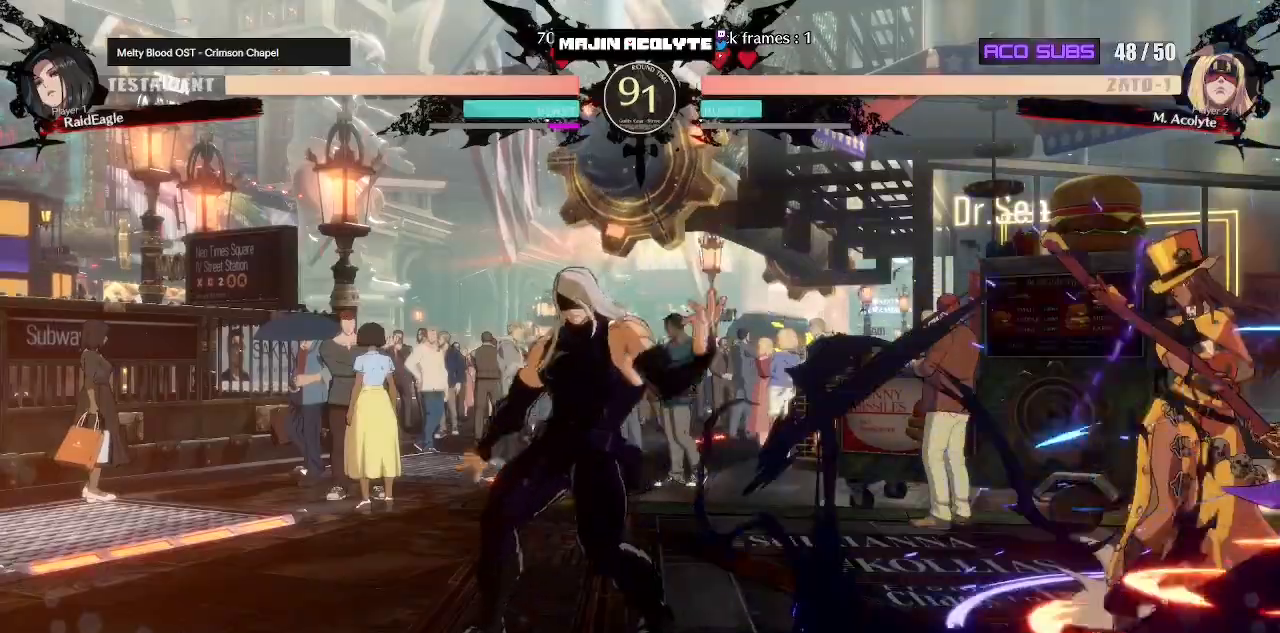
{"buttons": [], "events": []}
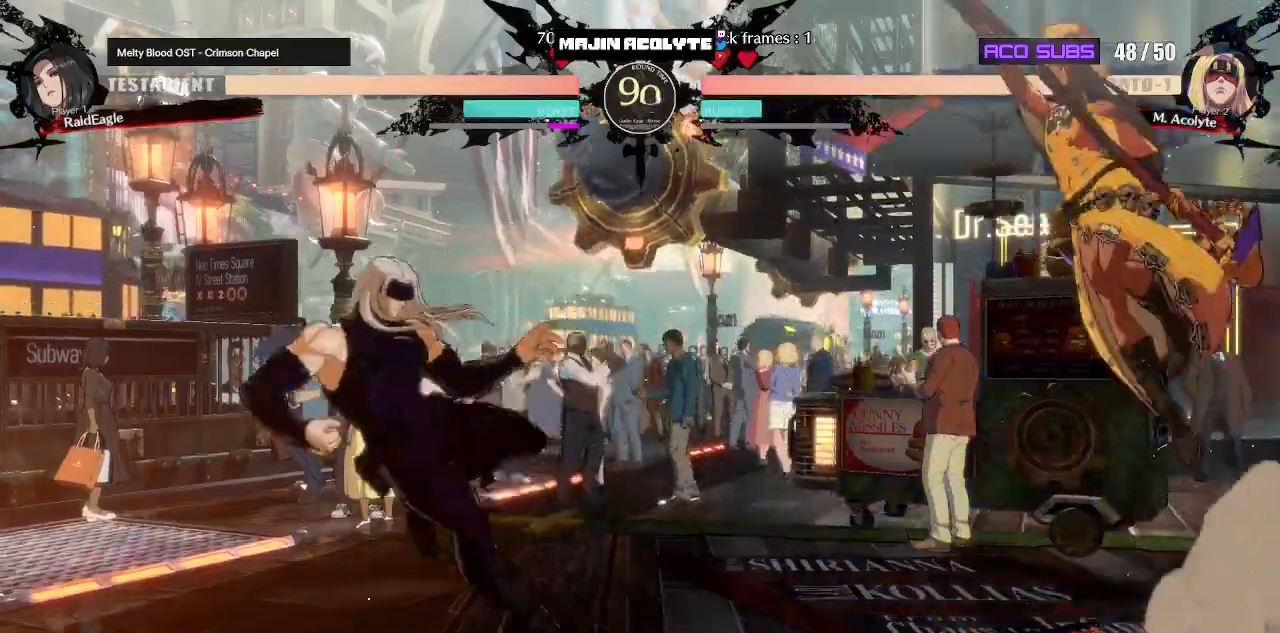
{"buttons": [], "events": []}
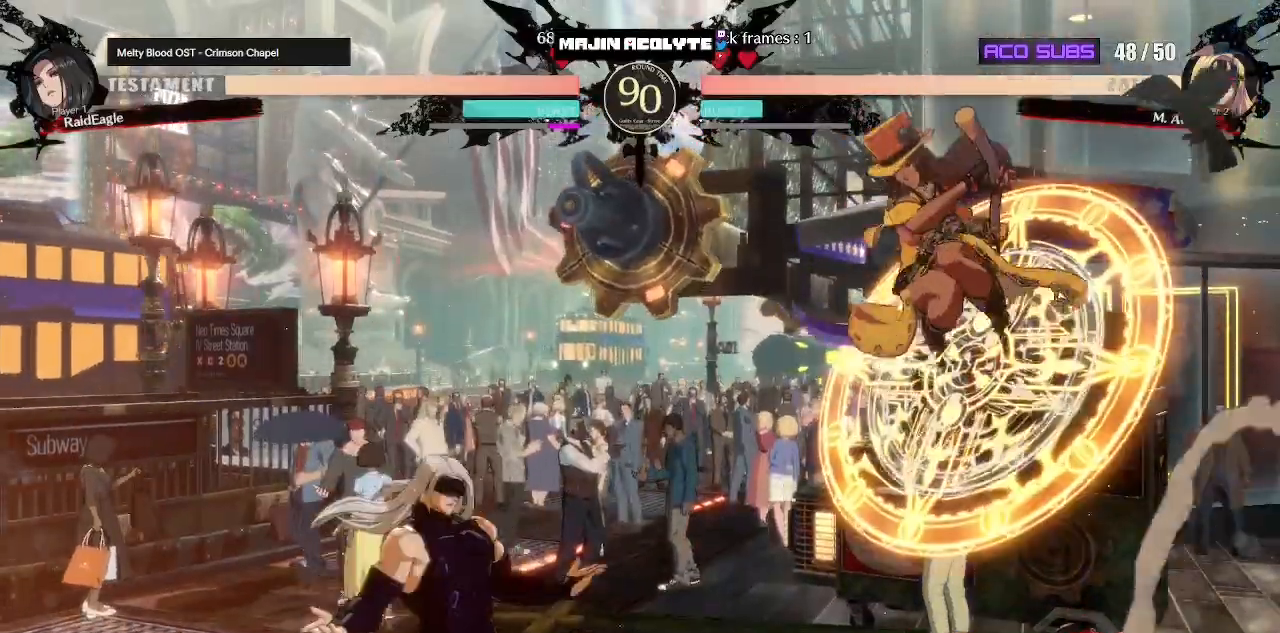
{"buttons": [], "events": [[33, "SQUARE", "down"], [83, "SQUARE", "up"], [150, "SQUARE", "down"], [400, "SQUARE", "up"]]}
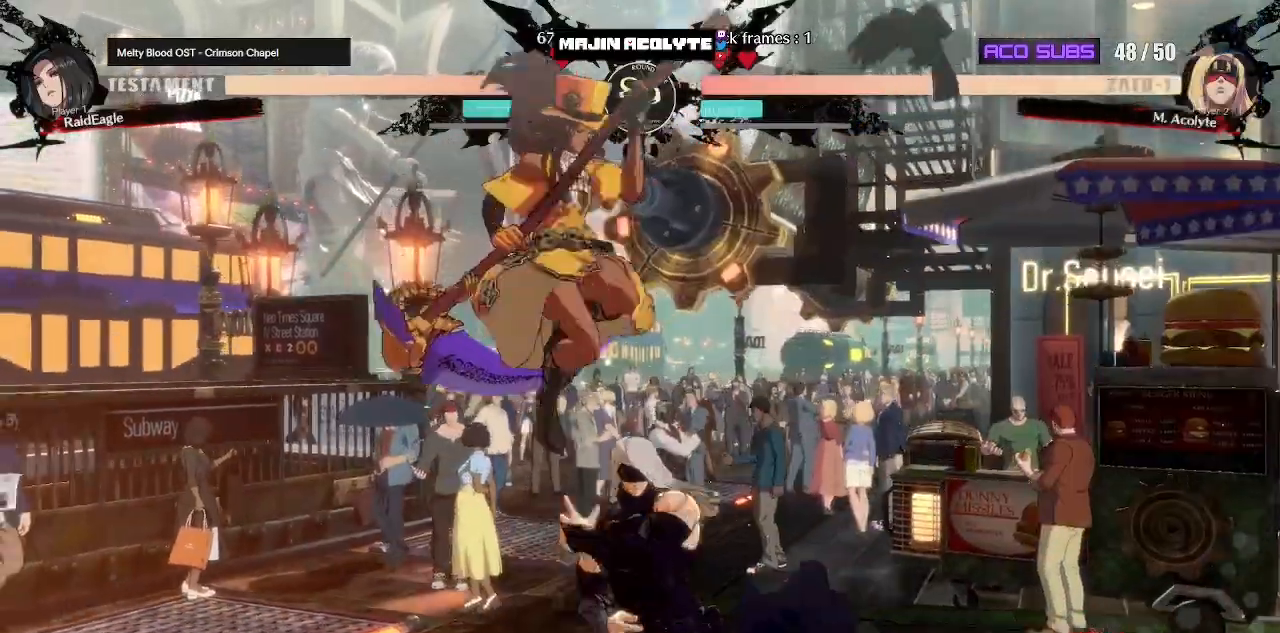
{"buttons": ["SQUARE"], "events": [[67, "SQUARE", "down"], [117, "SQUARE", "up"], [183, "SQUARE", "down"], [250, "SQUARE", "up"], [300, "SQUARE", "down"], [383, "SQUARE", "up"], [467, "SQUARE", "down"]]}
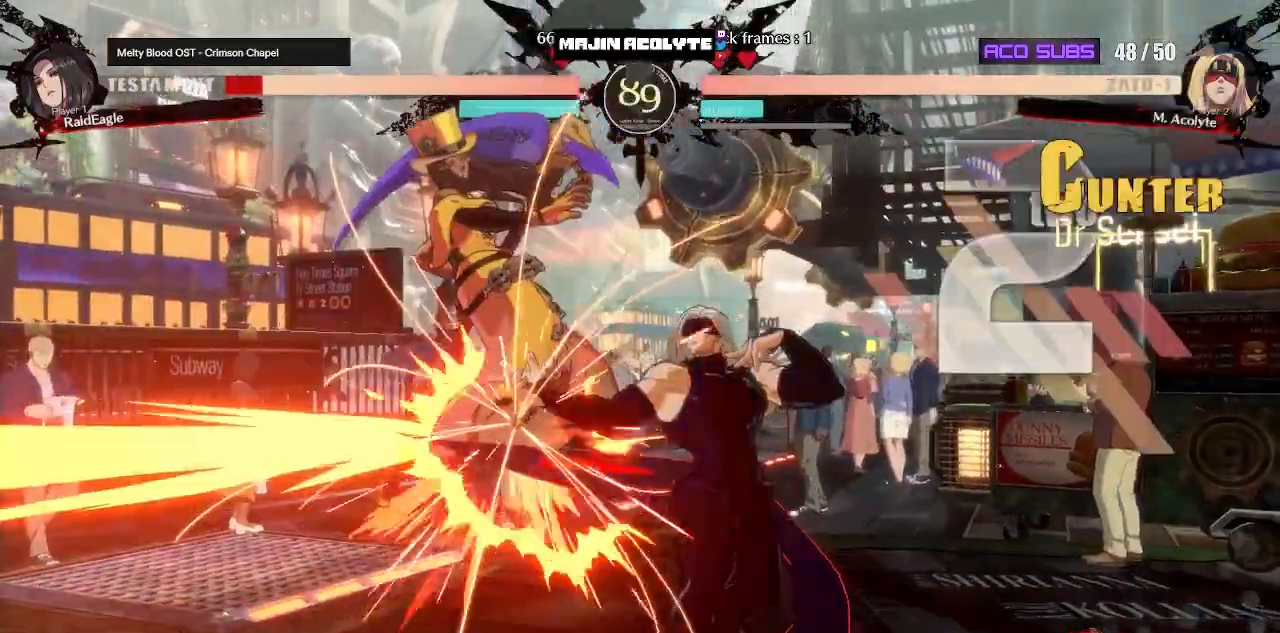
{"buttons": [], "events": [[67, "SQUARE", "up"]]}
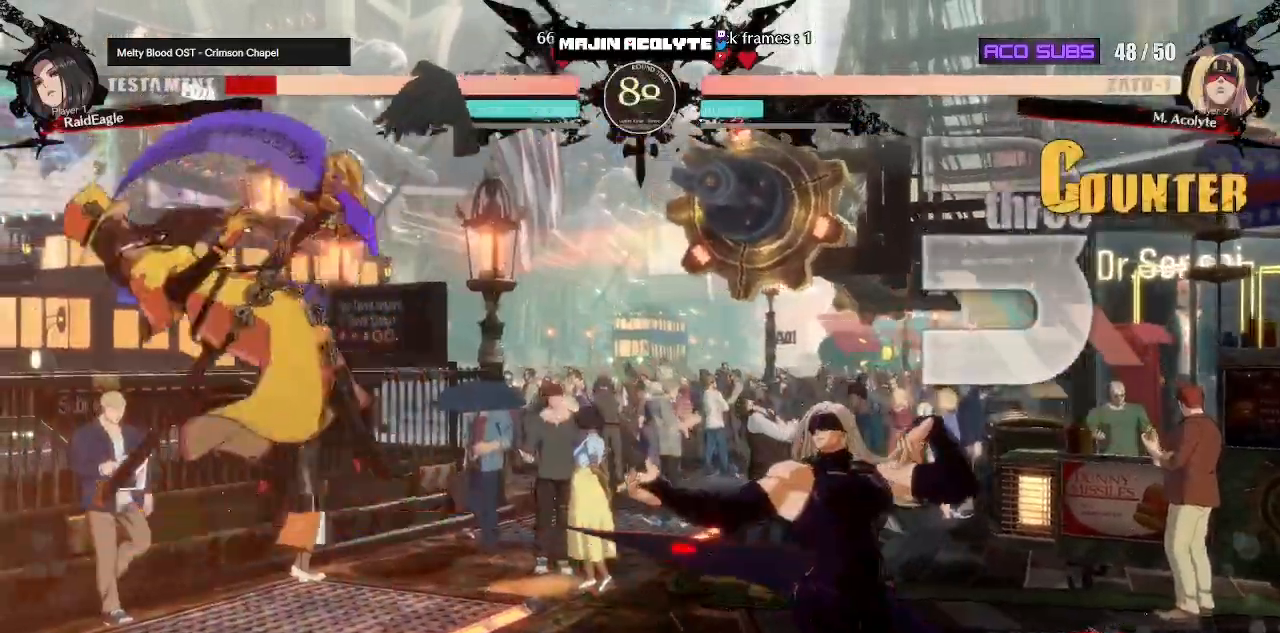
{"buttons": ["R1"], "events": [[417, "R1", "down"]]}
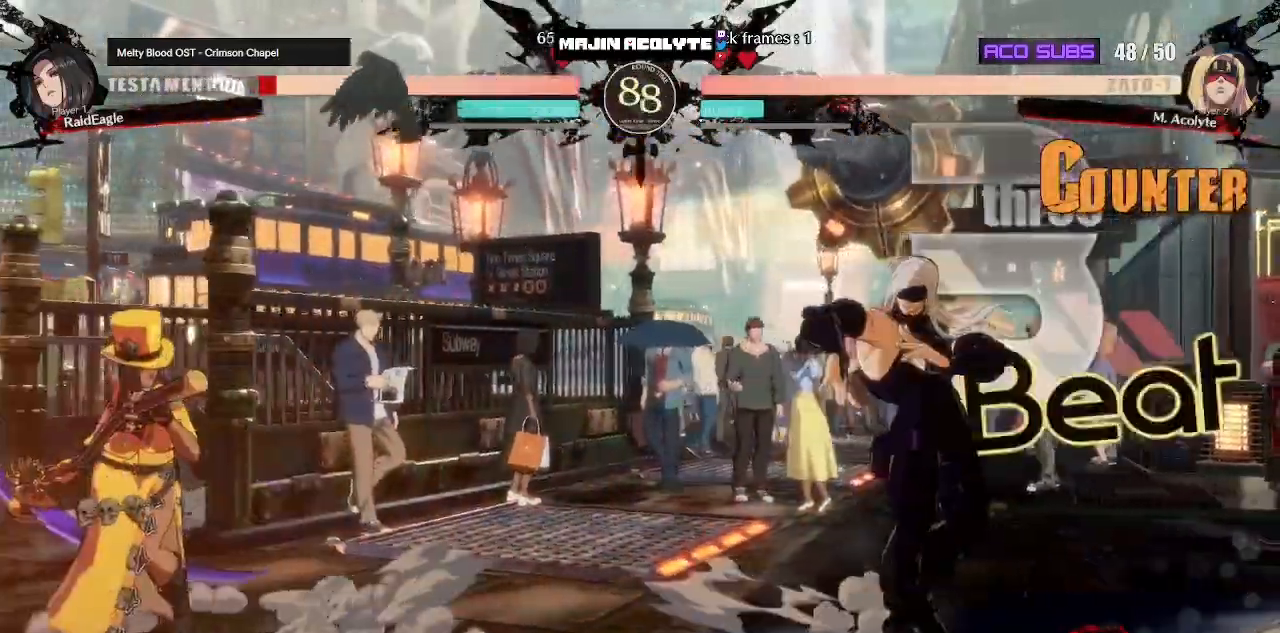
{"buttons": [], "events": [[33, "TRIANGLE", "down"], [83, "R1", "up"], [500, "TRIANGLE", "up"]]}
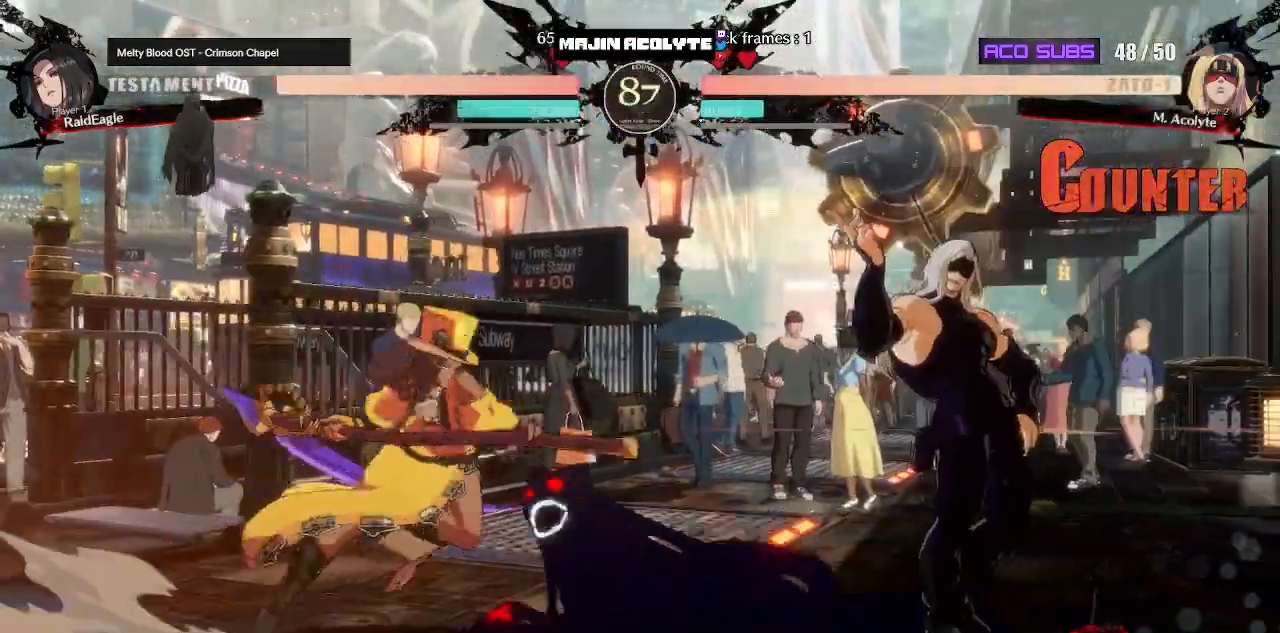
{"buttons": [], "events": []}
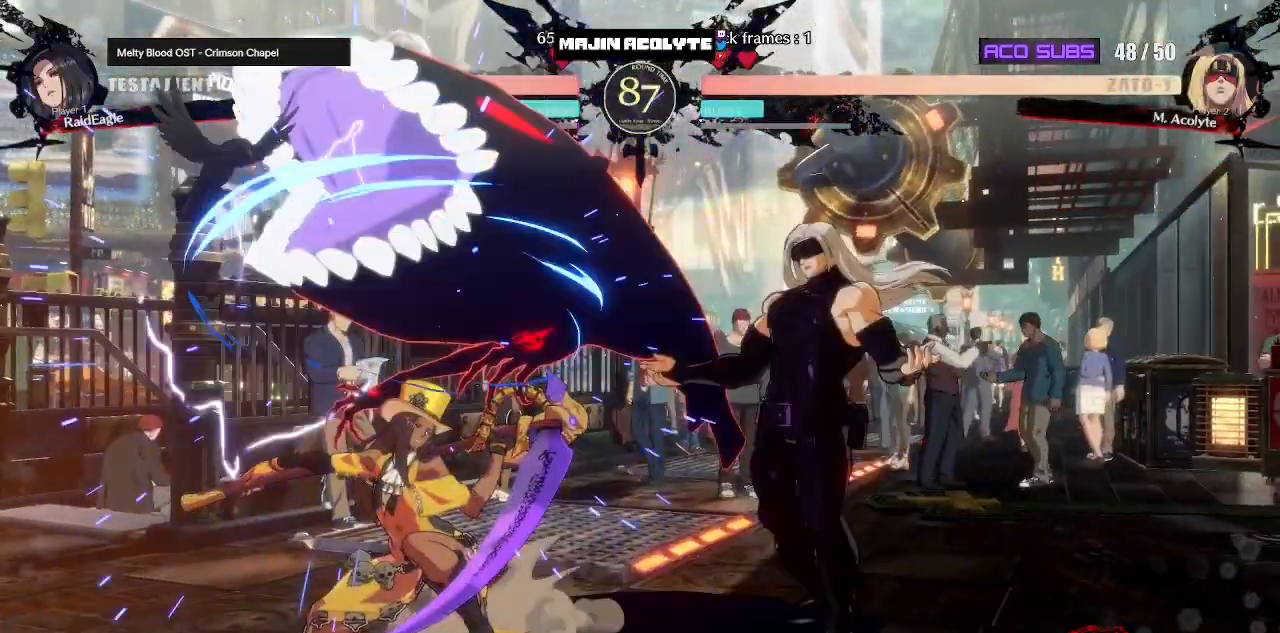
{"buttons": [], "events": []}
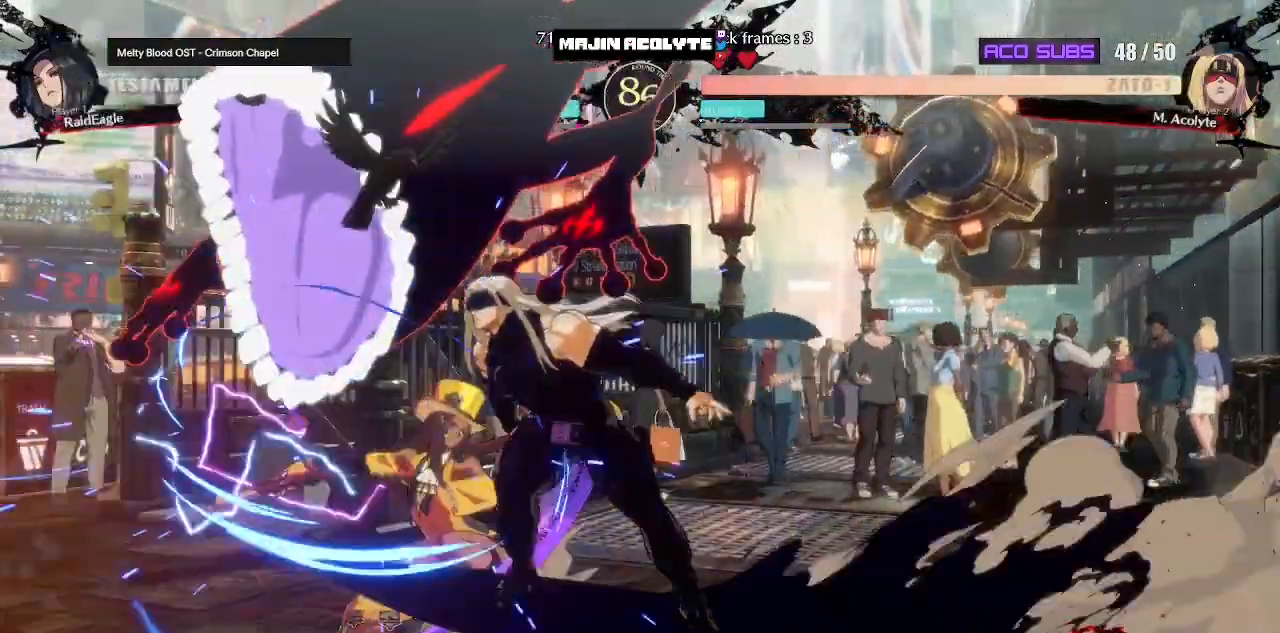
{"buttons": ["TRIANGLE"], "events": [[150, "TRIANGLE", "down"]]}
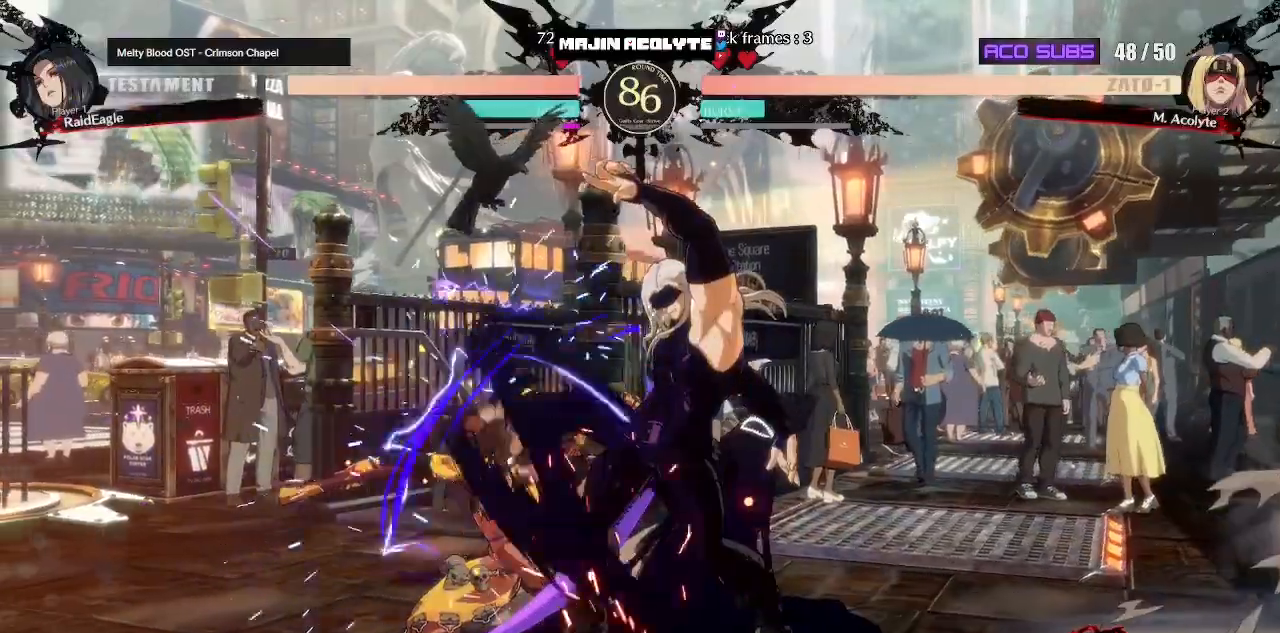
{"buttons": [], "events": [[50, "R2", "down"], [267, "SQUARE", "down"], [417, "SQUARE", "up"], [450, "R2", "up"], [450, "TRIANGLE", "up"]]}
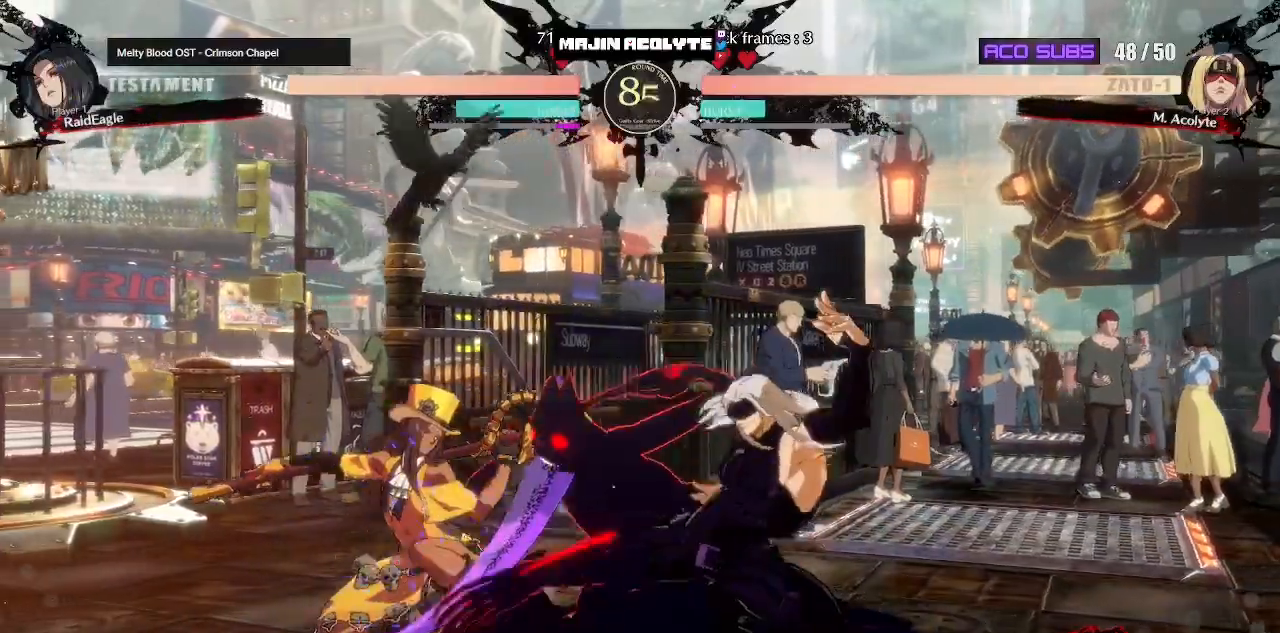
{"buttons": ["R1"], "events": [[17, "R1", "down"]]}
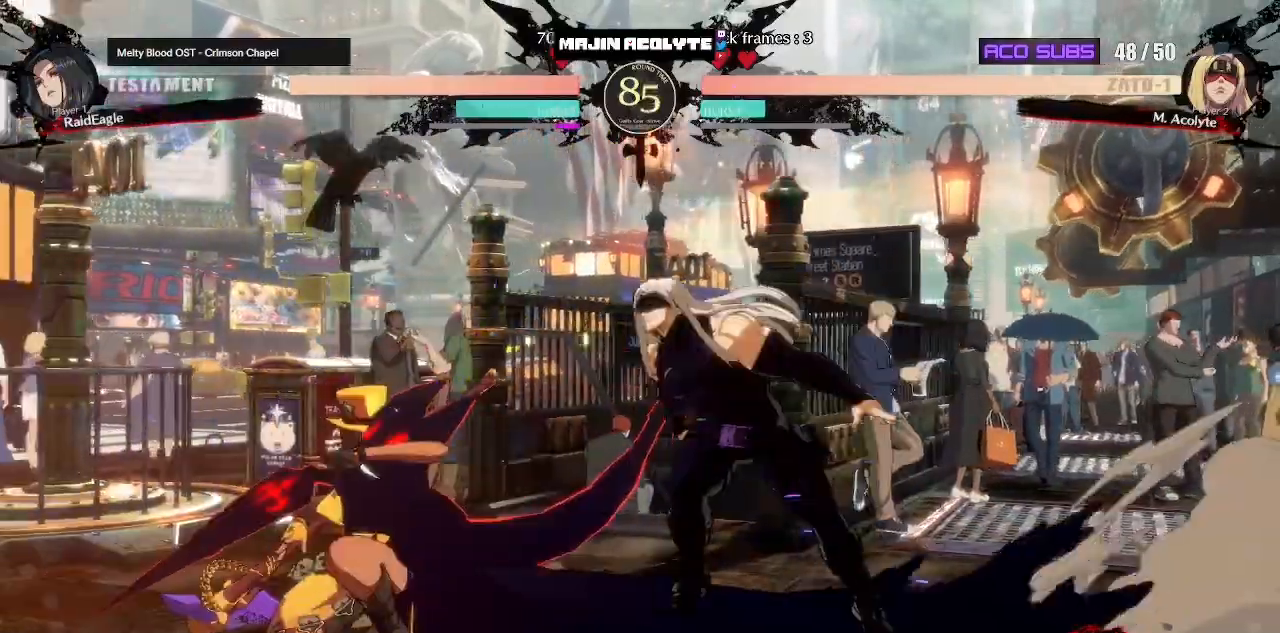
{"buttons": [], "events": [[450, "R1", "up"]]}